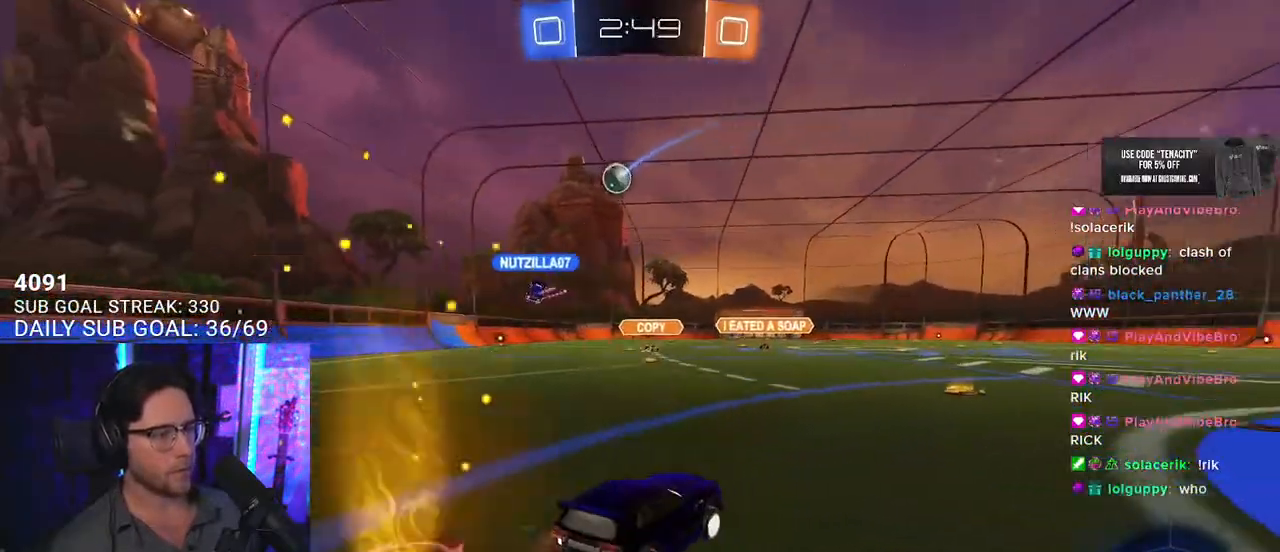
Gameplay with a controller (PlayStation layout); each line is a JSON object with the inputs held at the frame after it. "events" lists button and stick changes between this image and that frame as [ms after this image, input, new state], when the widget could be followed in between. Not read: SELECT START.
{"buttons": ["R2"], "left_stick": "left", "right_stick": "center", "events": [[83, "left_stick", "right"], [233, "left_stick", "center"], [483, "left_stick", "left"]]}
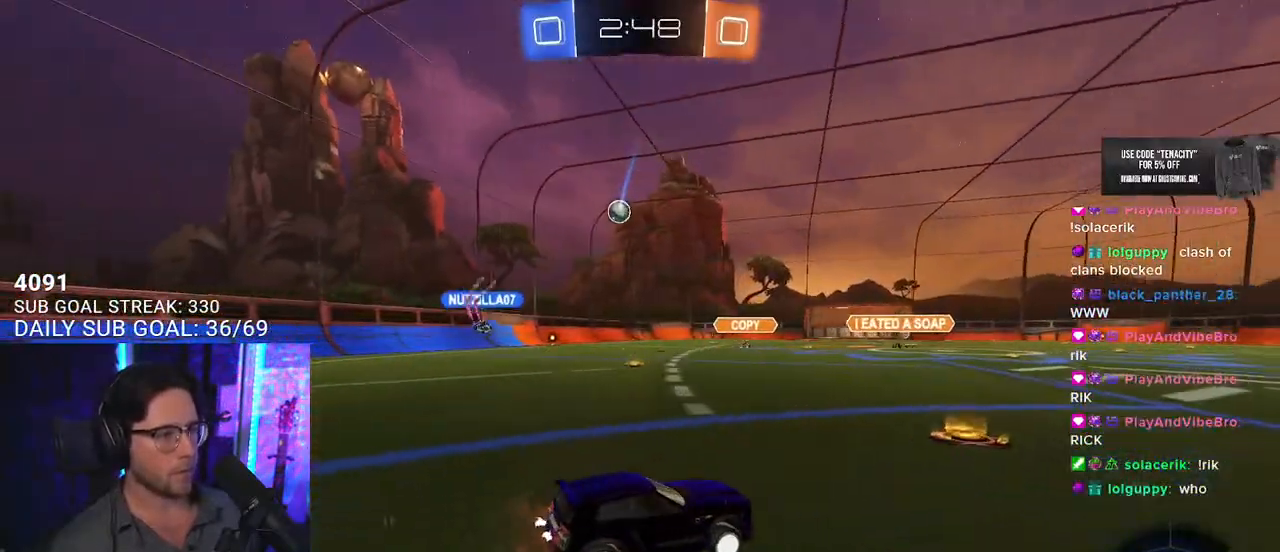
{"buttons": ["R2"], "left_stick": "left", "right_stick": "center", "events": []}
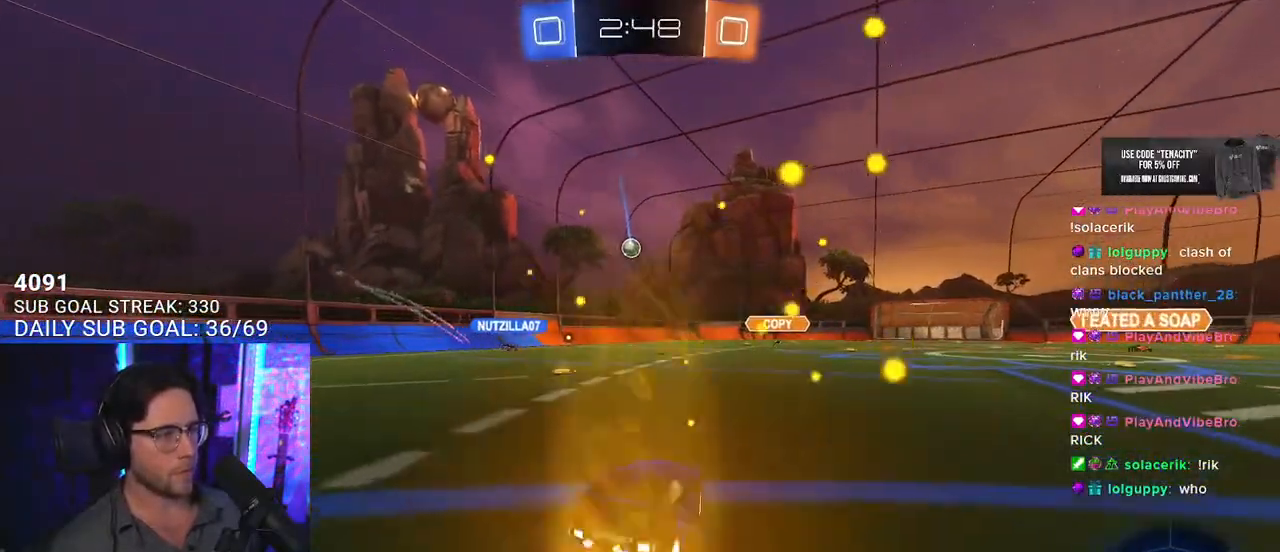
{"buttons": ["R2"], "left_stick": "left", "right_stick": "center", "events": [[200, "left_stick", "center"], [417, "left_stick", "left"]]}
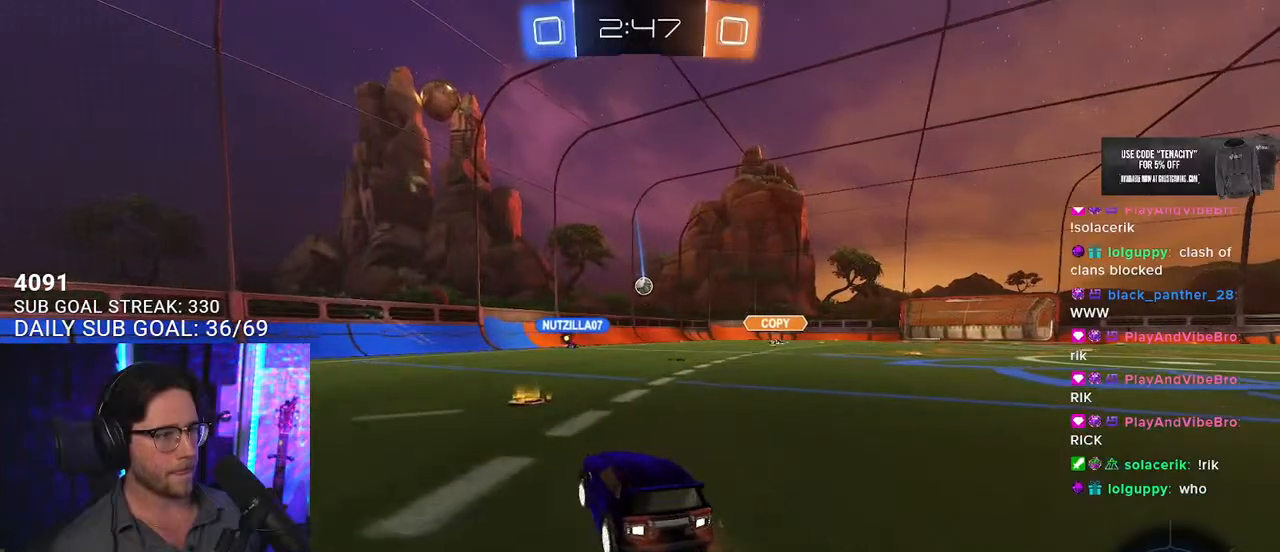
{"buttons": ["R2"], "left_stick": "right", "right_stick": "center", "events": [[17, "left_stick", "center"], [183, "left_stick", "right"]]}
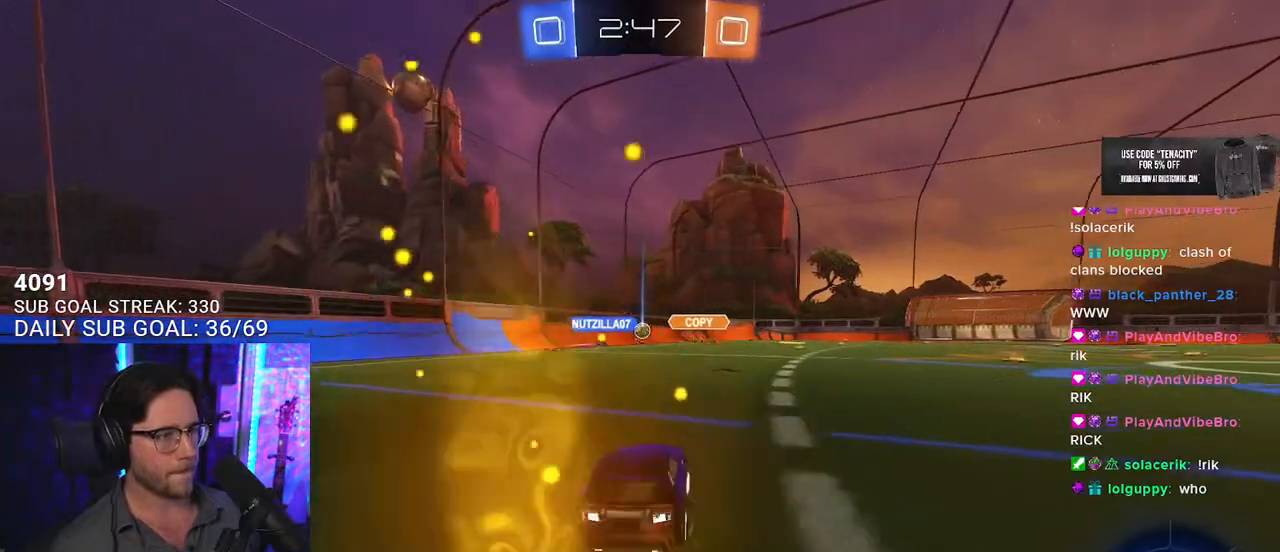
{"buttons": ["R2"], "left_stick": "right", "right_stick": "center", "events": [[50, "left_stick", "center"], [500, "left_stick", "right"]]}
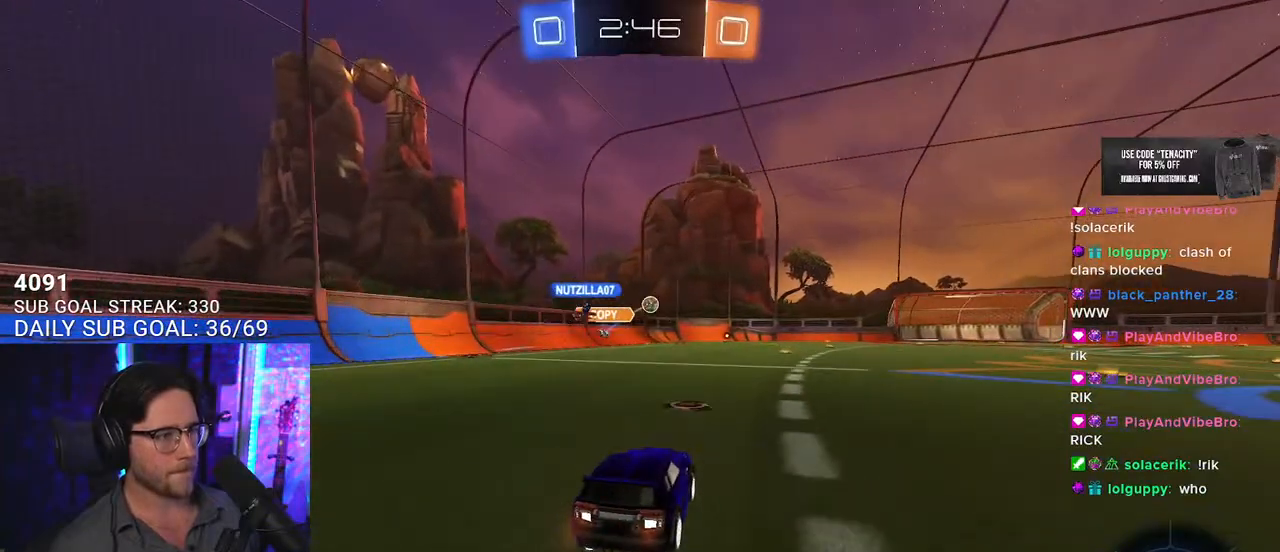
{"buttons": ["R1", "R2"], "left_stick": "left", "right_stick": "center", "events": [[50, "R1", "down"], [183, "left_stick", "center"], [300, "left_stick", "left"], [400, "left_stick", "center"], [483, "left_stick", "left"]]}
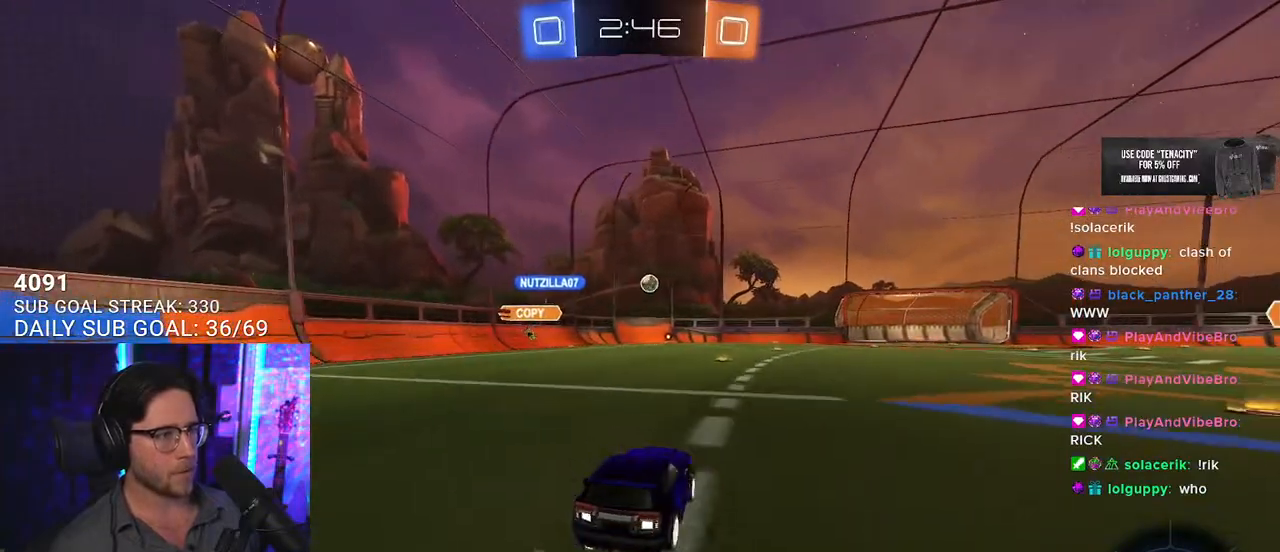
{"buttons": ["R2"], "left_stick": "center", "right_stick": "center", "events": [[17, "R1", "up"], [83, "R1", "down"], [117, "left_stick", "center"], [300, "left_stick", "right"], [400, "R1", "up"], [450, "left_stick", "center"]]}
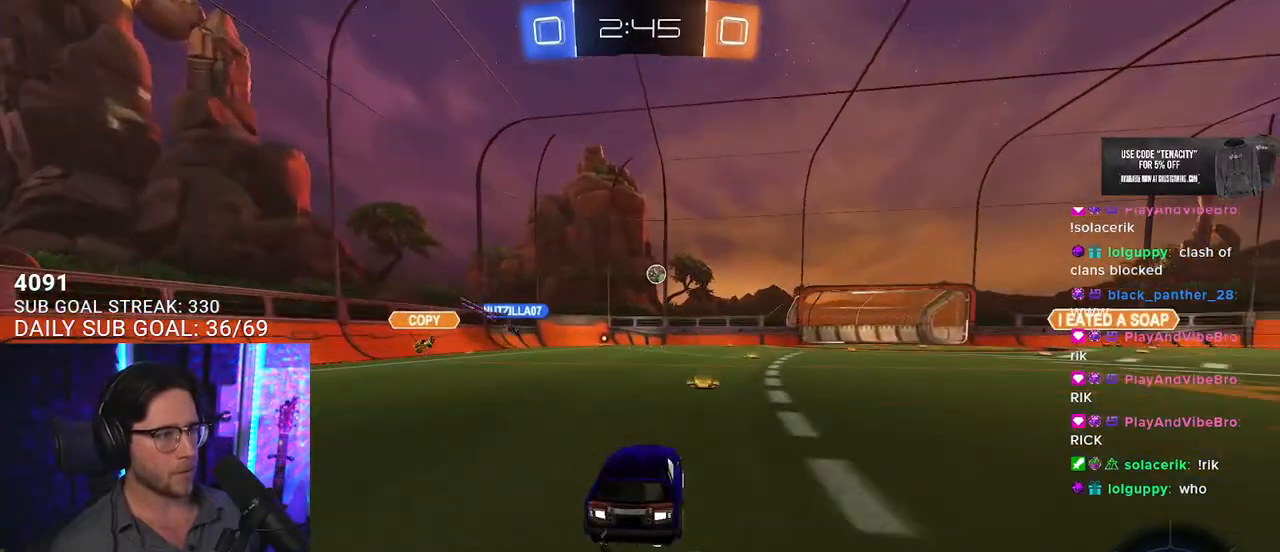
{"buttons": ["R2"], "left_stick": "left", "right_stick": "center", "events": [[100, "left_stick", "right"], [250, "left_stick", "center"], [400, "left_stick", "left"]]}
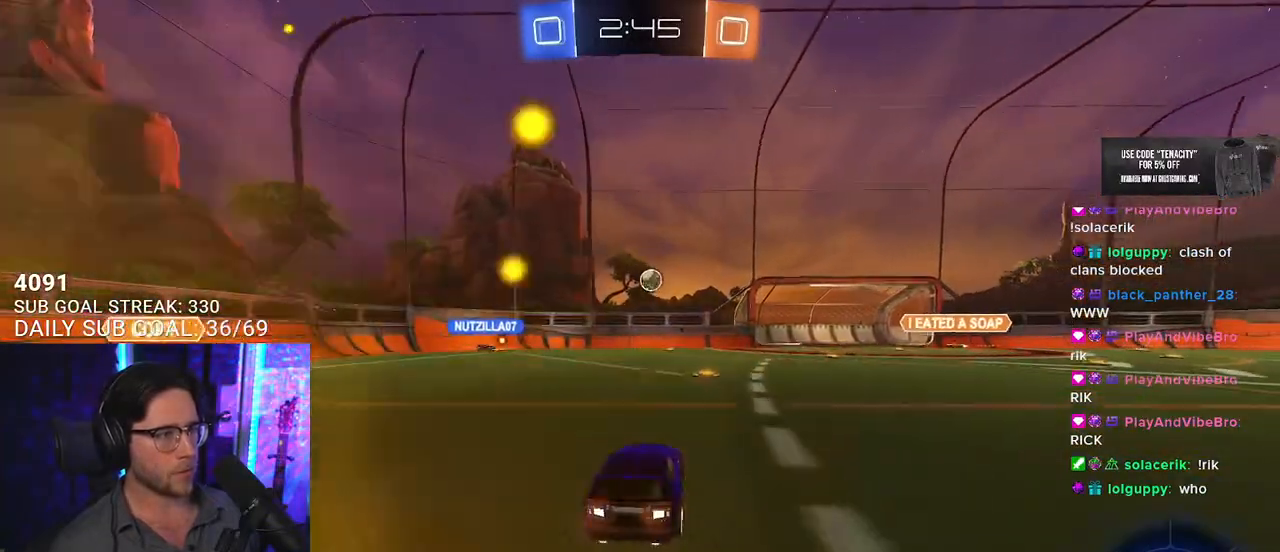
{"buttons": ["R2"], "left_stick": "right", "right_stick": "center", "events": [[17, "left_stick", "center"], [150, "left_stick", "right"], [233, "SQUARE", "down"], [383, "SQUARE", "up"]]}
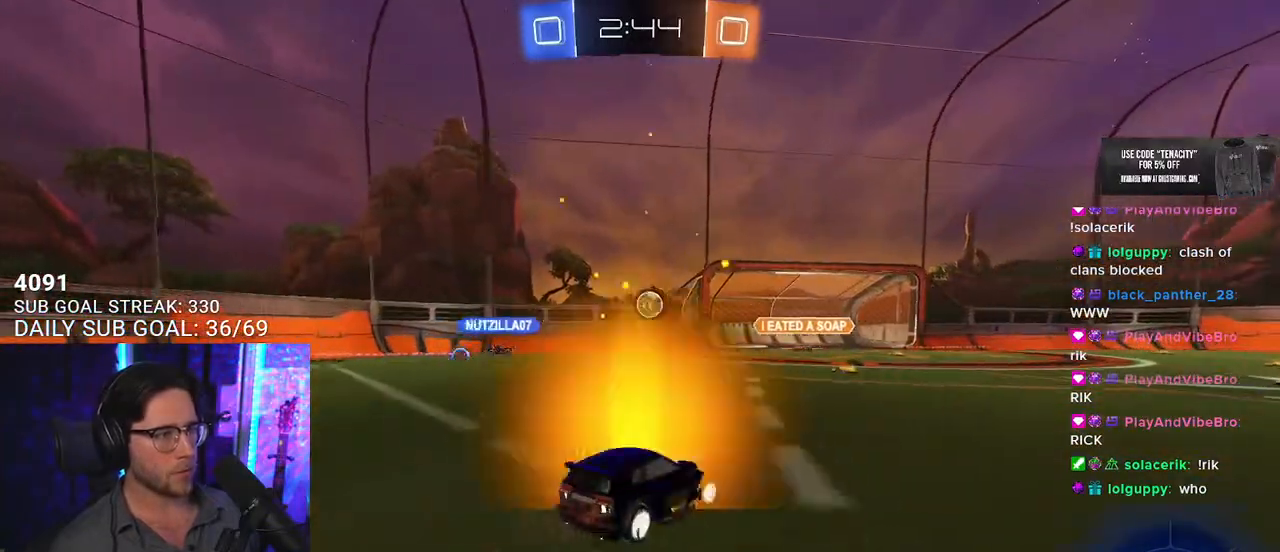
{"buttons": ["R2"], "left_stick": "right", "right_stick": "center", "events": []}
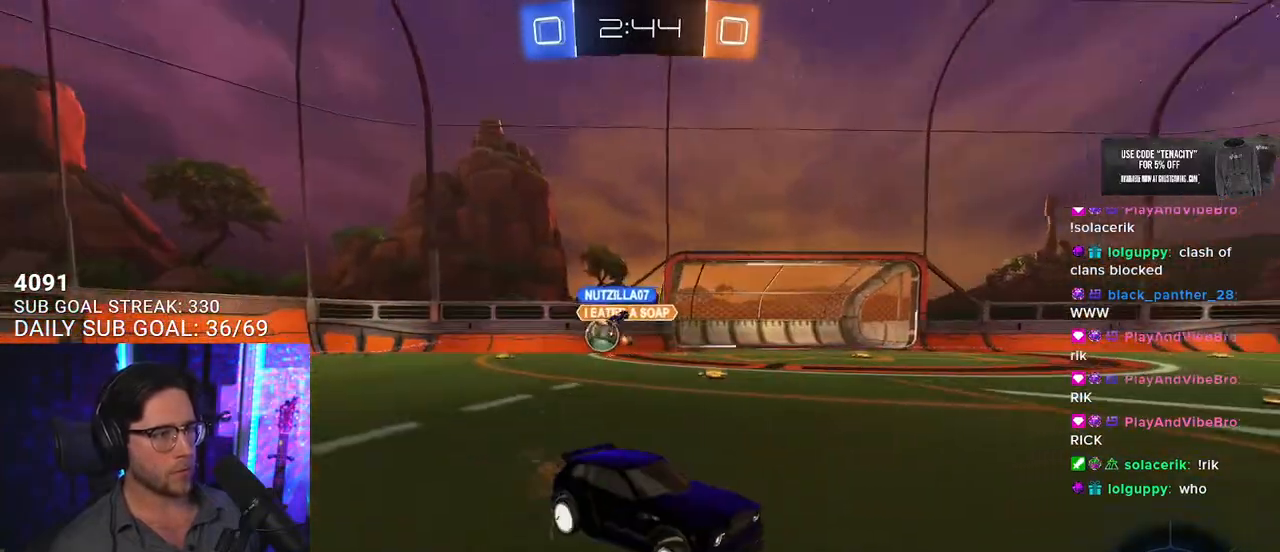
{"buttons": ["R2"], "left_stick": "right", "right_stick": "center", "events": []}
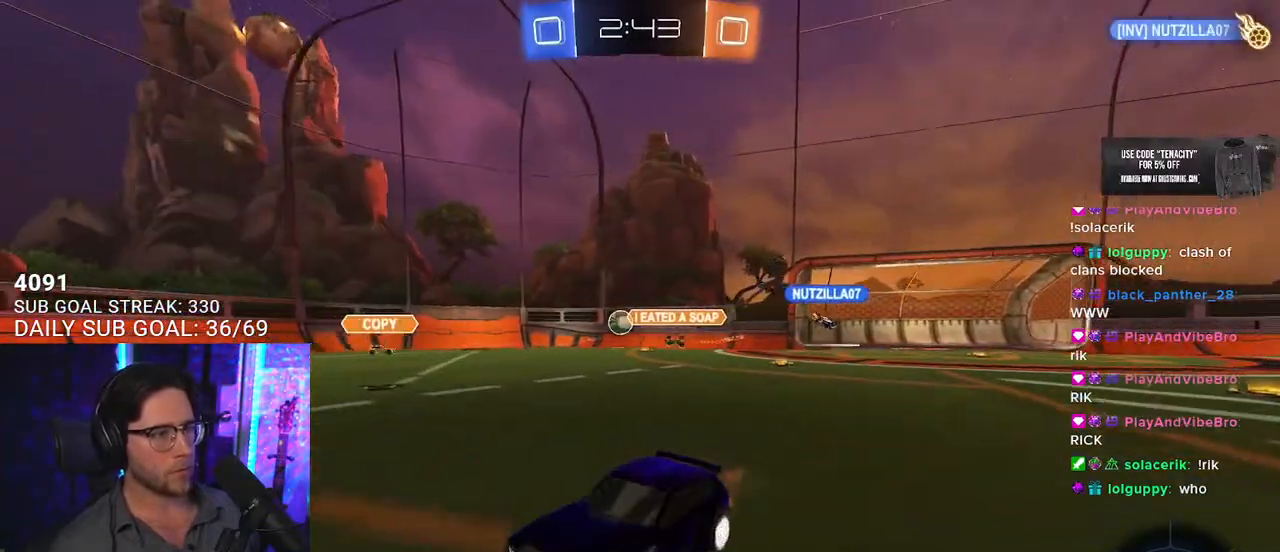
{"buttons": ["R2"], "left_stick": "center", "right_stick": "center", "events": [[467, "left_stick", "center"]]}
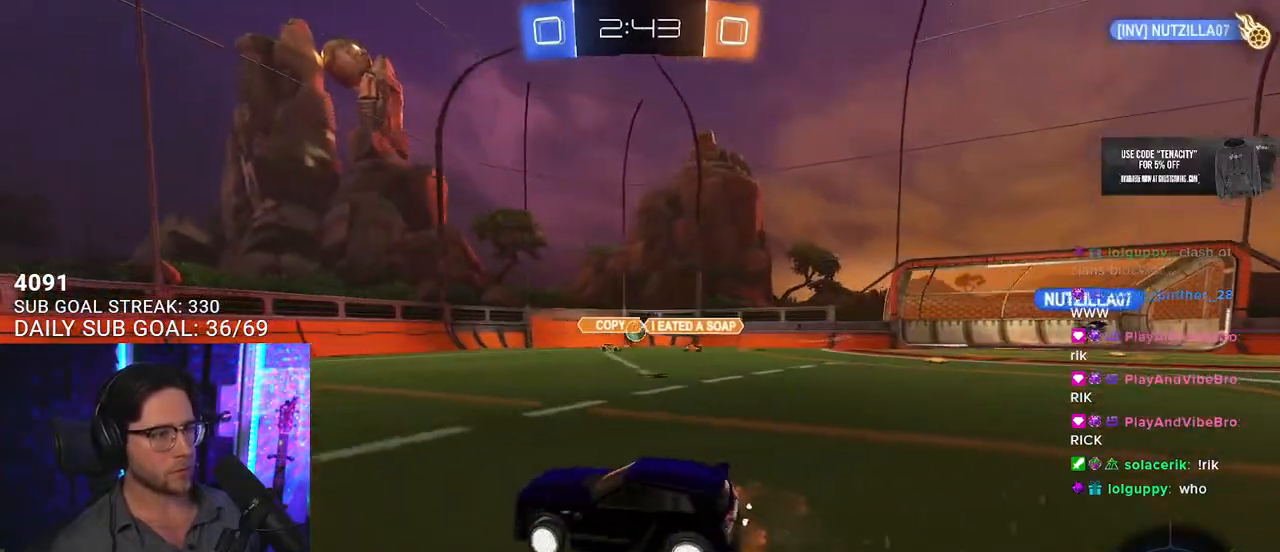
{"buttons": ["R2"], "left_stick": "center", "right_stick": "center", "events": [[67, "left_stick", "right"], [333, "left_stick", "left"], [450, "left_stick", "center"]]}
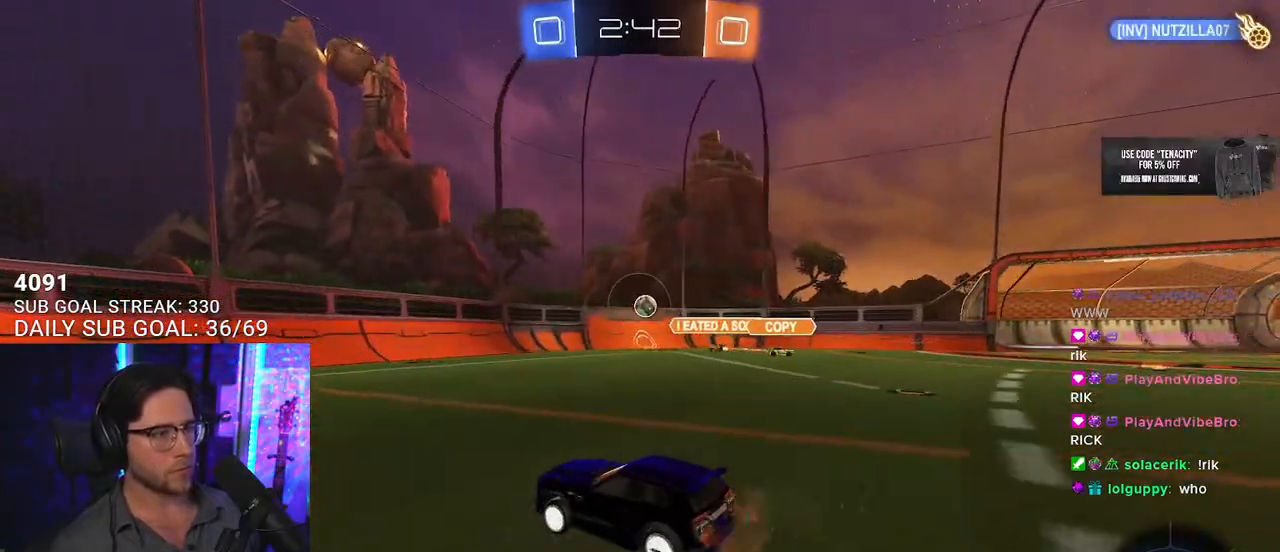
{"buttons": ["R2"], "left_stick": "center", "right_stick": "center", "events": []}
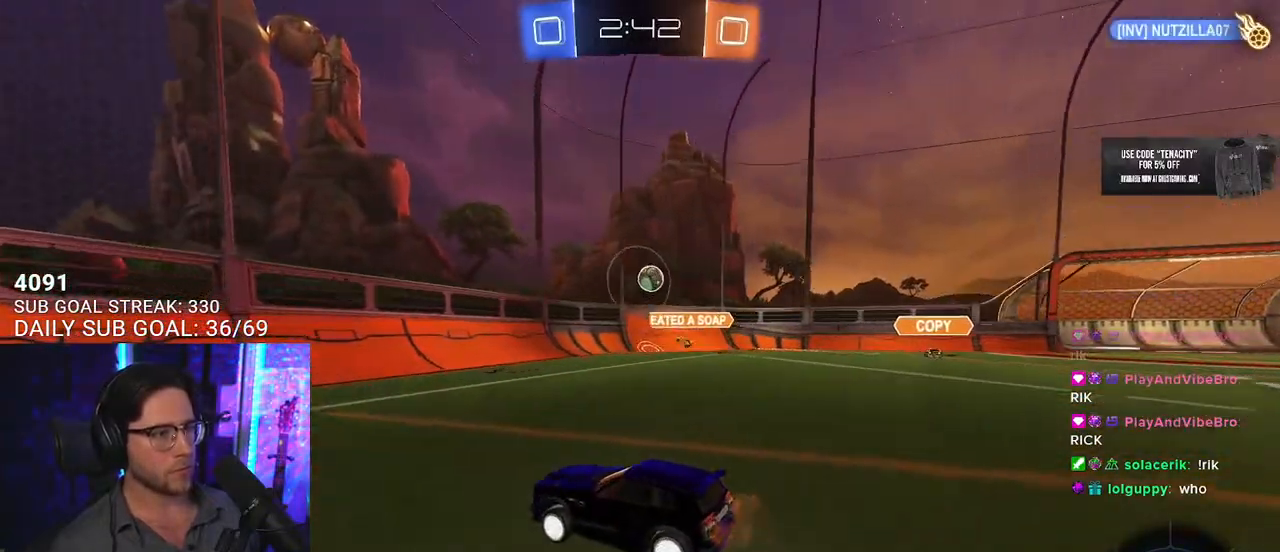
{"buttons": ["L2"], "left_stick": "down-right", "right_stick": "center", "events": [[83, "left_stick", "left"], [400, "R2", "up"], [400, "left_stick", "down-right"], [433, "L2", "down"]]}
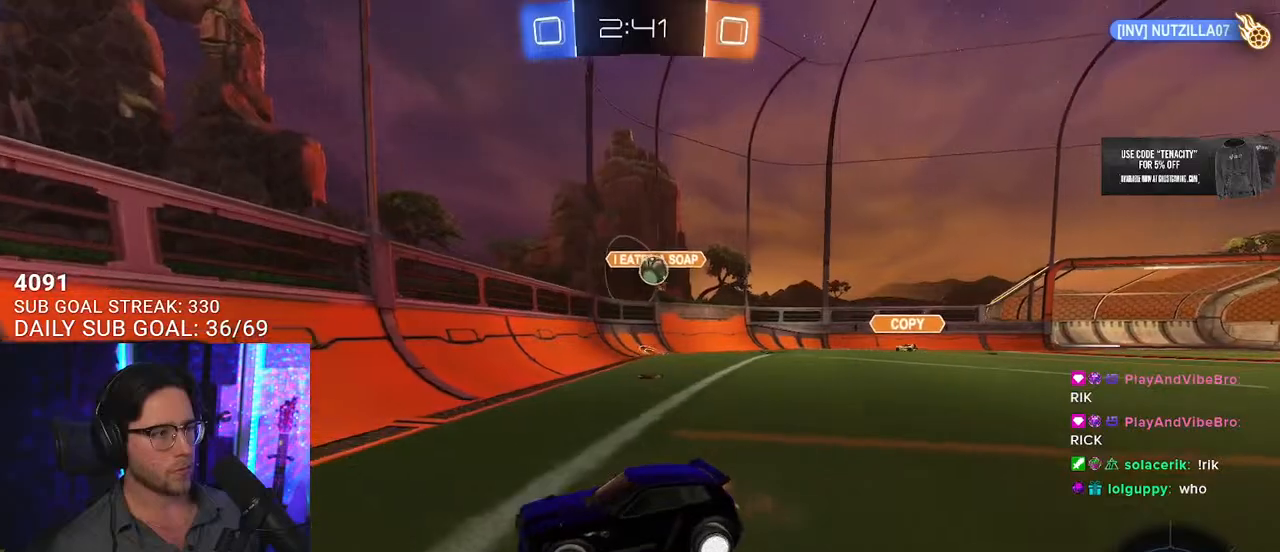
{"buttons": ["R2"], "left_stick": "down-left", "right_stick": "center", "events": [[117, "R2", "down"], [183, "L2", "up"], [217, "left_stick", "left"], [300, "SQUARE", "down"], [350, "left_stick", "down-left"], [433, "SQUARE", "up"]]}
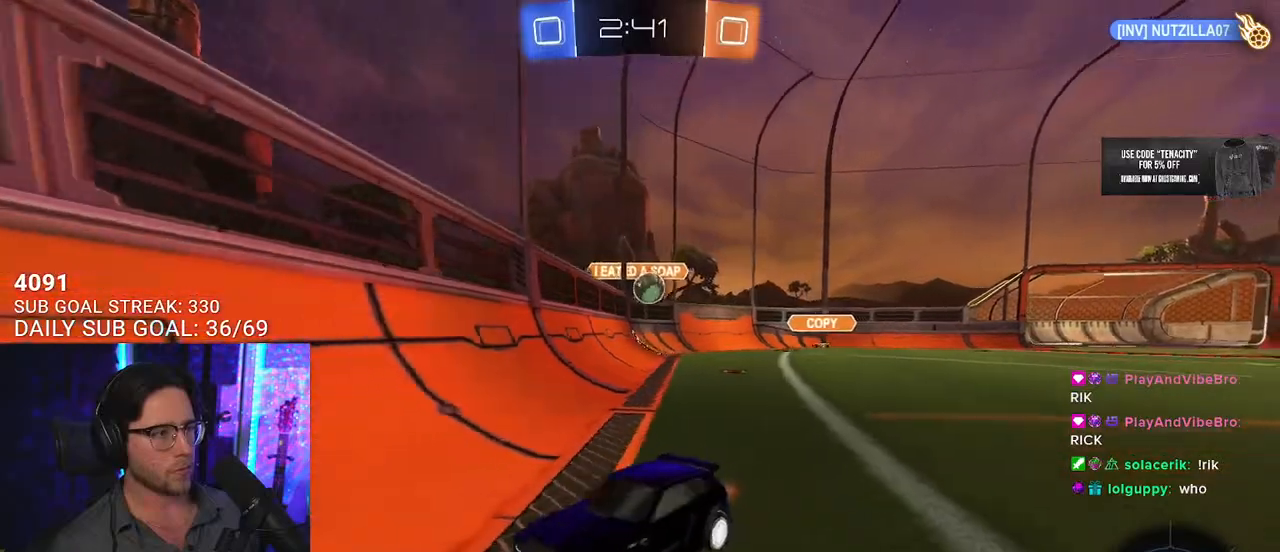
{"buttons": ["R2"], "left_stick": "down-left", "right_stick": "center", "events": [[150, "SQUARE", "down"], [317, "SQUARE", "up"]]}
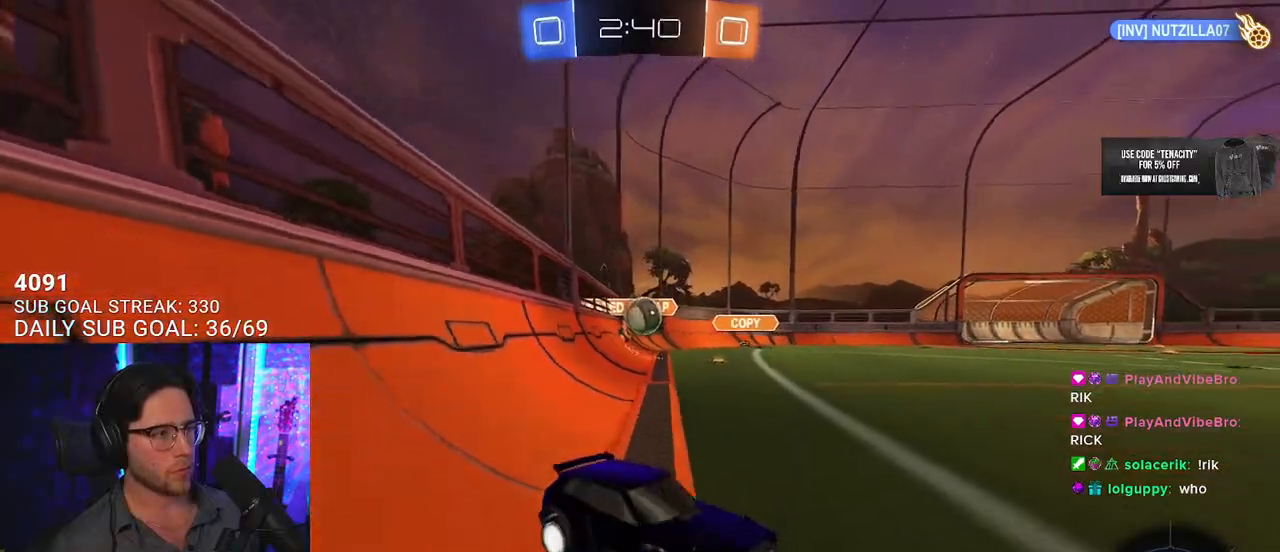
{"buttons": ["R1", "R2"], "left_stick": "center", "right_stick": "center", "events": [[117, "left_stick", "right"], [150, "R1", "down"], [233, "left_stick", "down-left"], [317, "left_stick", "right"], [450, "left_stick", "center"]]}
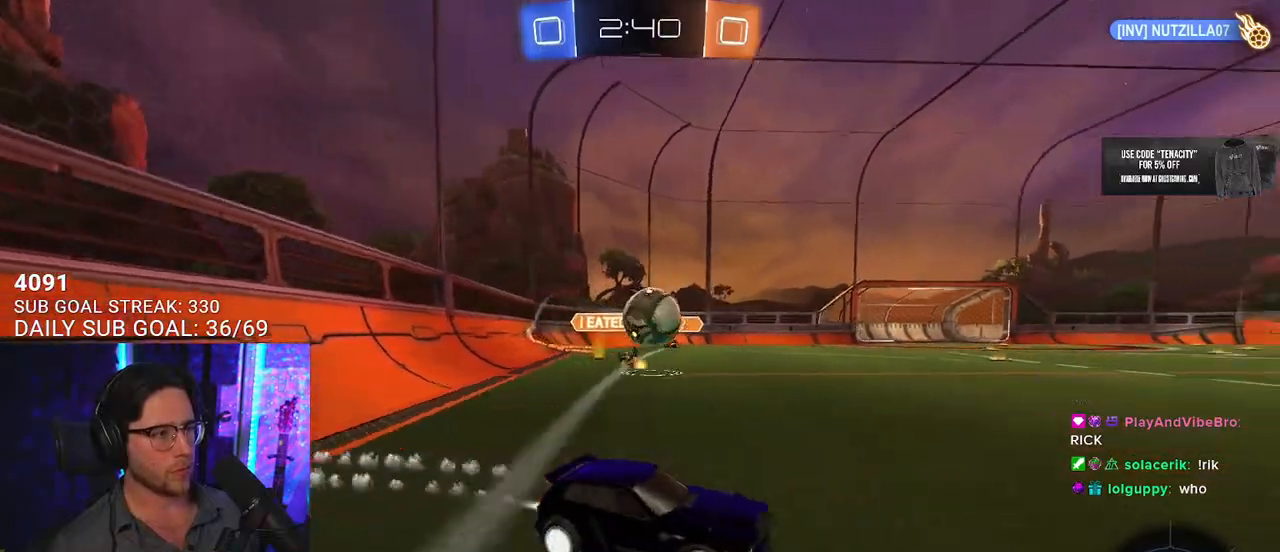
{"buttons": ["CROSS", "L2", "R1", "R2", "L3"], "left_stick": "left", "right_stick": "center", "events": [[67, "left_stick", "down-left"], [150, "R1", "up"], [283, "R1", "down"], [350, "CROSS", "down"], [367, "left_stick", "left"], [383, "L2", "down"], [450, "CROSS", "up"], [483, "CROSS", "down"], [500, "L3", "down"]]}
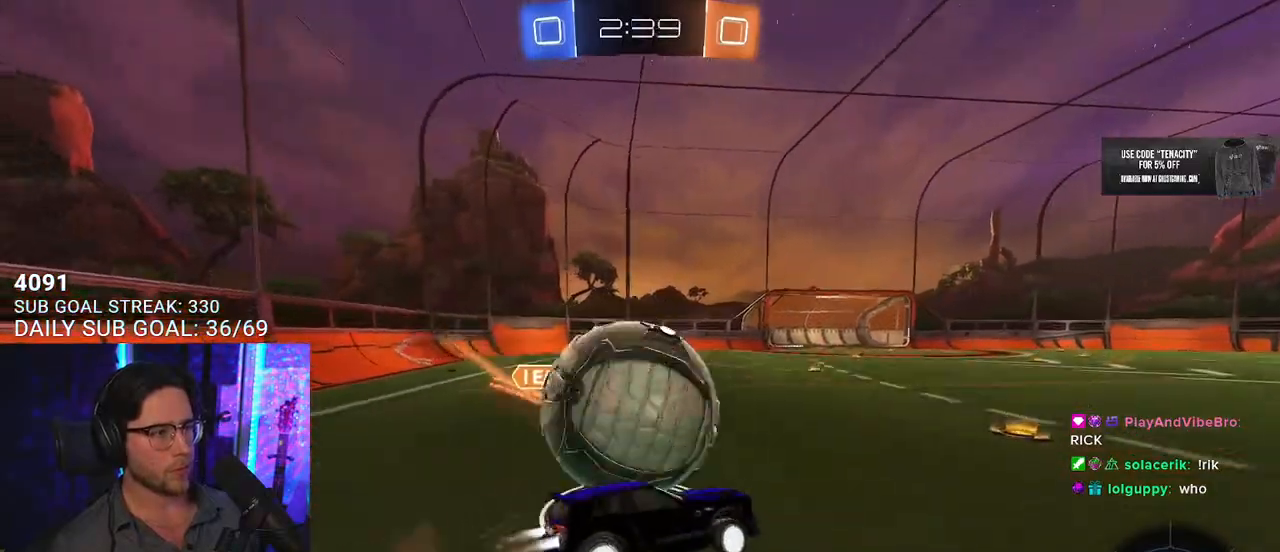
{"buttons": ["L2", "R2"], "left_stick": "down-left", "right_stick": "center", "events": [[17, "left_stick", "down-left"], [167, "CROSS", "up"], [167, "L3", "up"], [350, "R1", "up"]]}
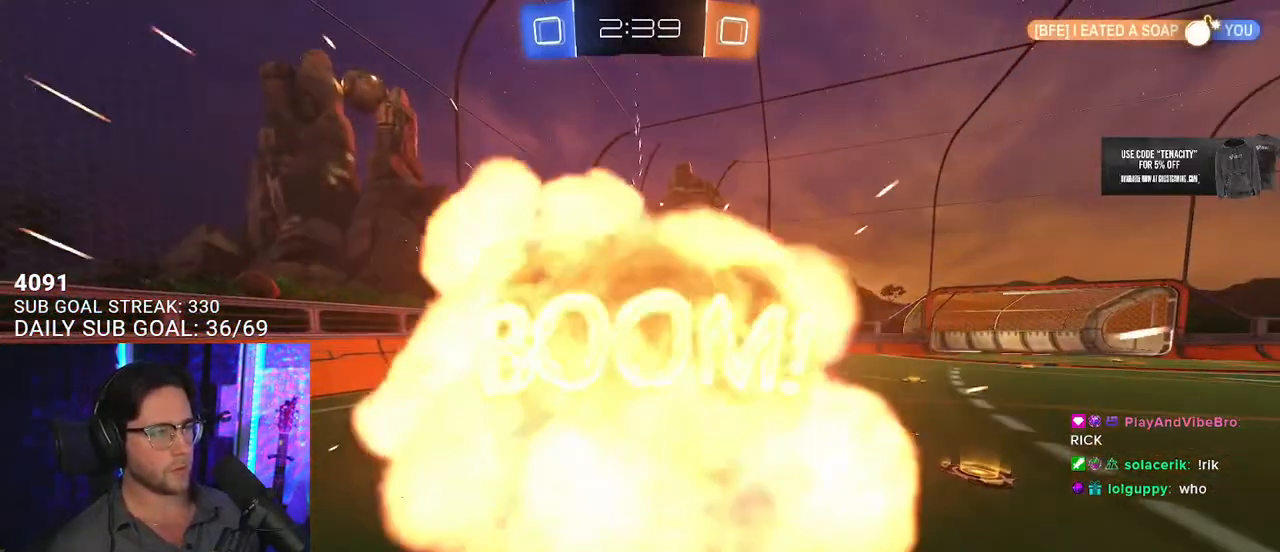
{"buttons": ["R2"], "left_stick": "center", "right_stick": "center", "events": [[217, "L2", "up"], [217, "left_stick", "center"]]}
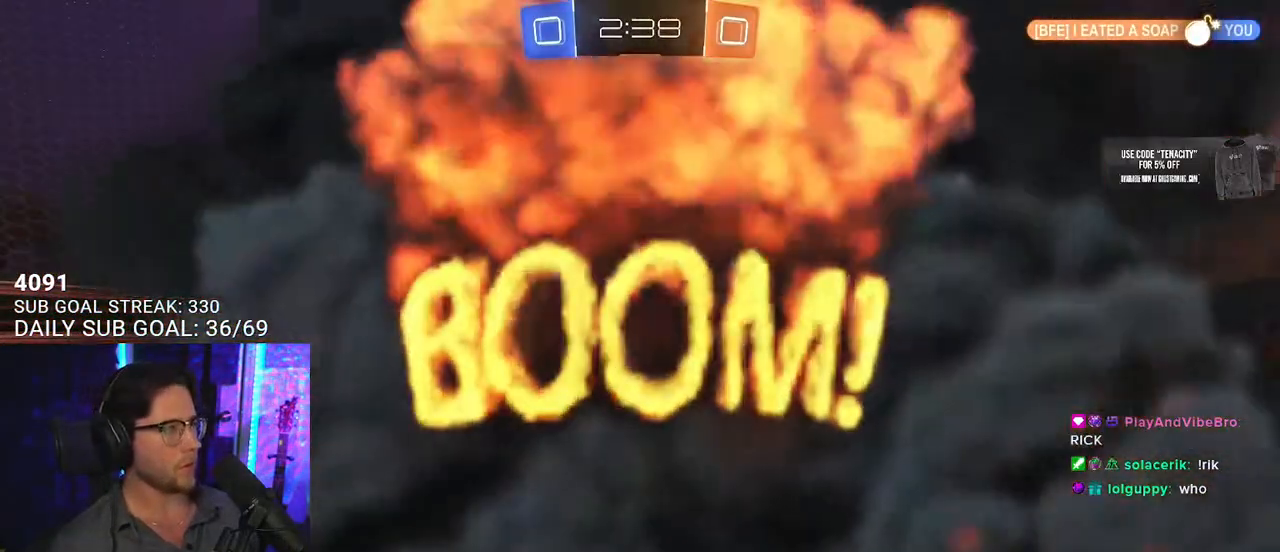
{"buttons": ["R2"], "left_stick": "center", "right_stick": "center", "events": [[183, "R2", "up"], [350, "R2", "down"]]}
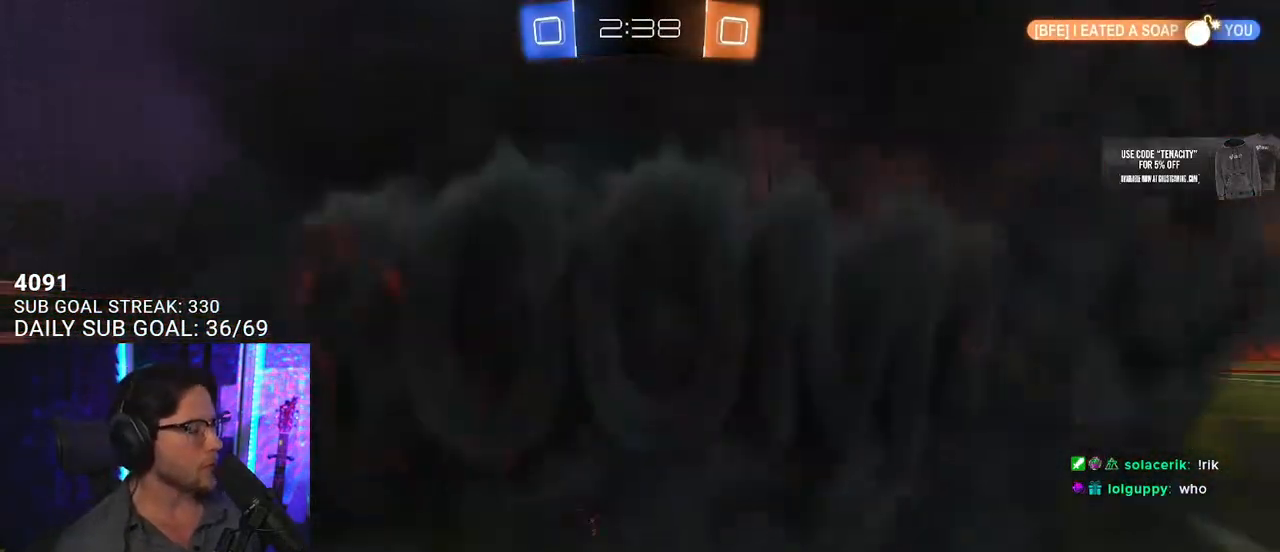
{"buttons": ["R2"], "left_stick": "center", "right_stick": "center", "events": []}
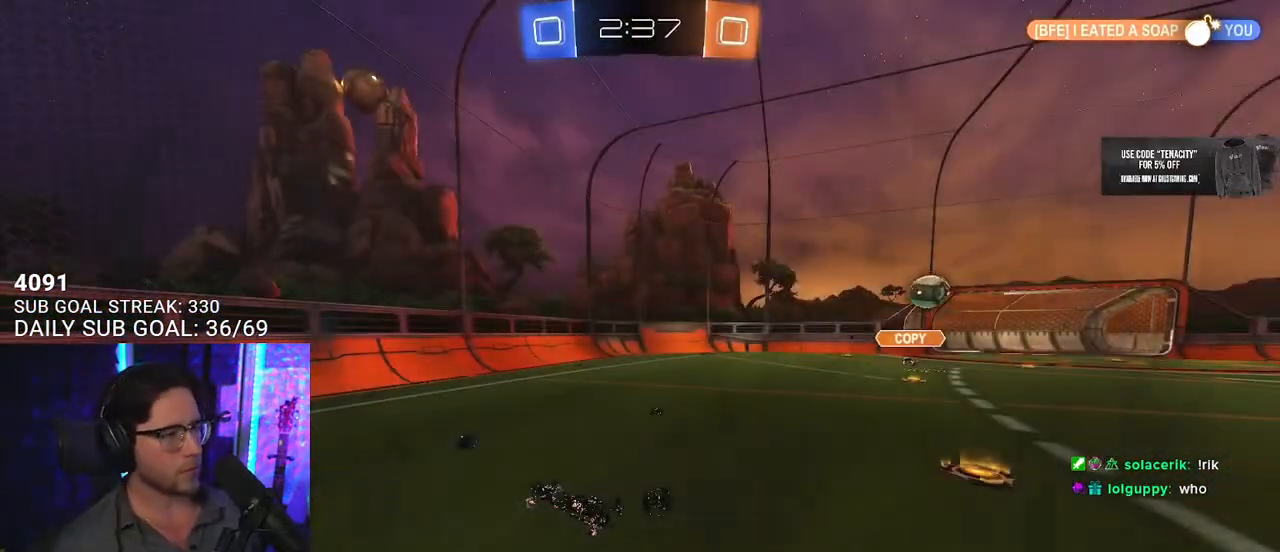
{"buttons": ["R2"], "left_stick": "center", "right_stick": "center", "events": []}
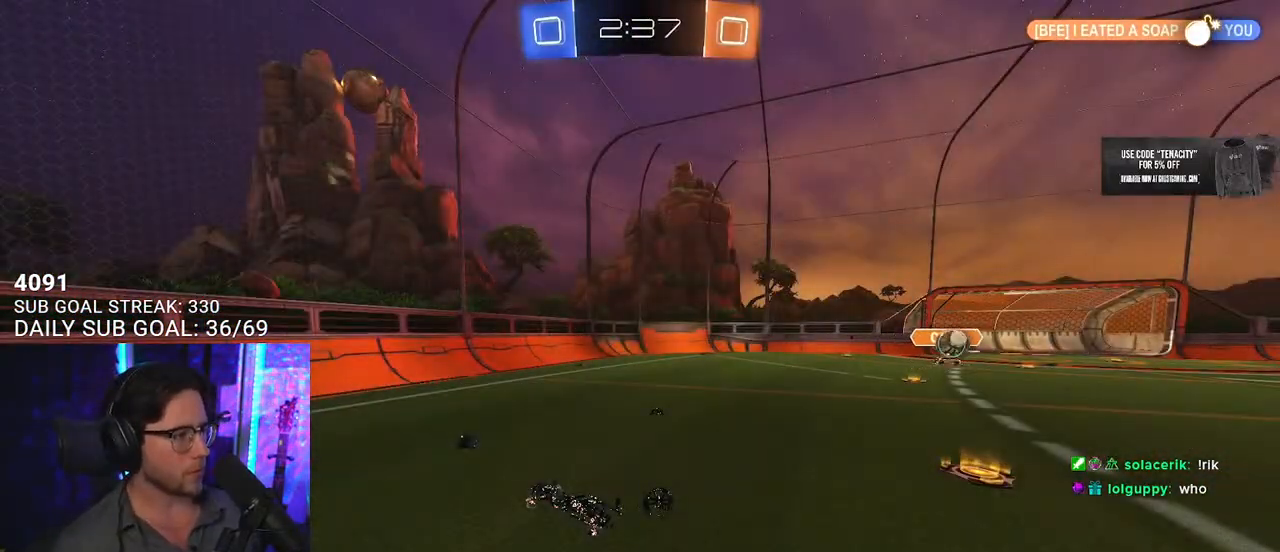
{"buttons": ["R2"], "left_stick": "center", "right_stick": "center", "events": []}
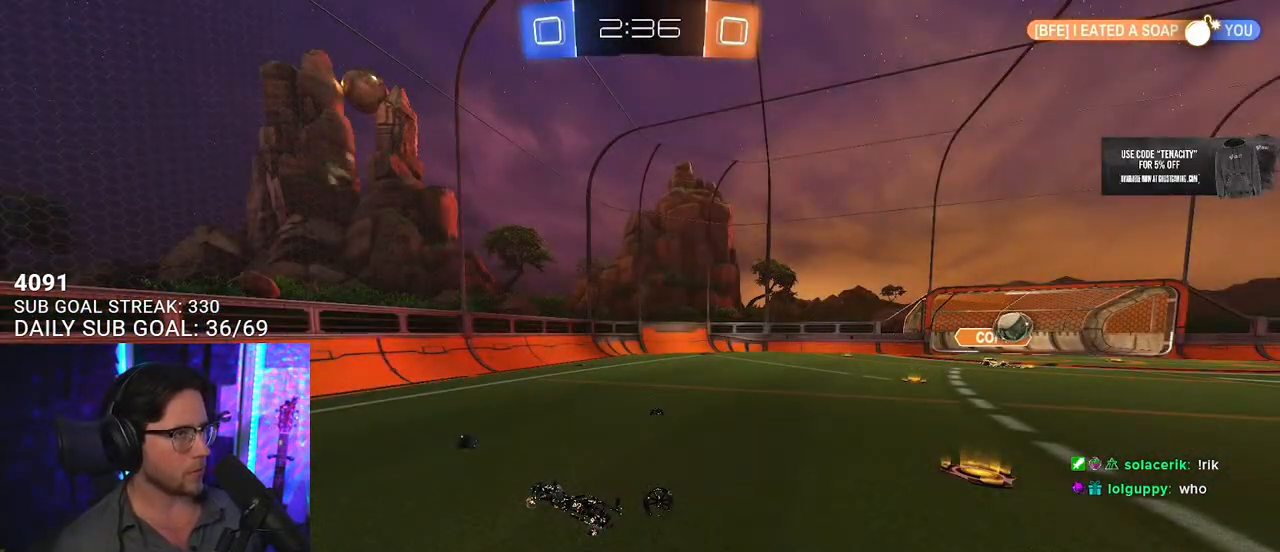
{"buttons": ["R2"], "left_stick": "right", "right_stick": "center", "events": [[250, "left_stick", "right"]]}
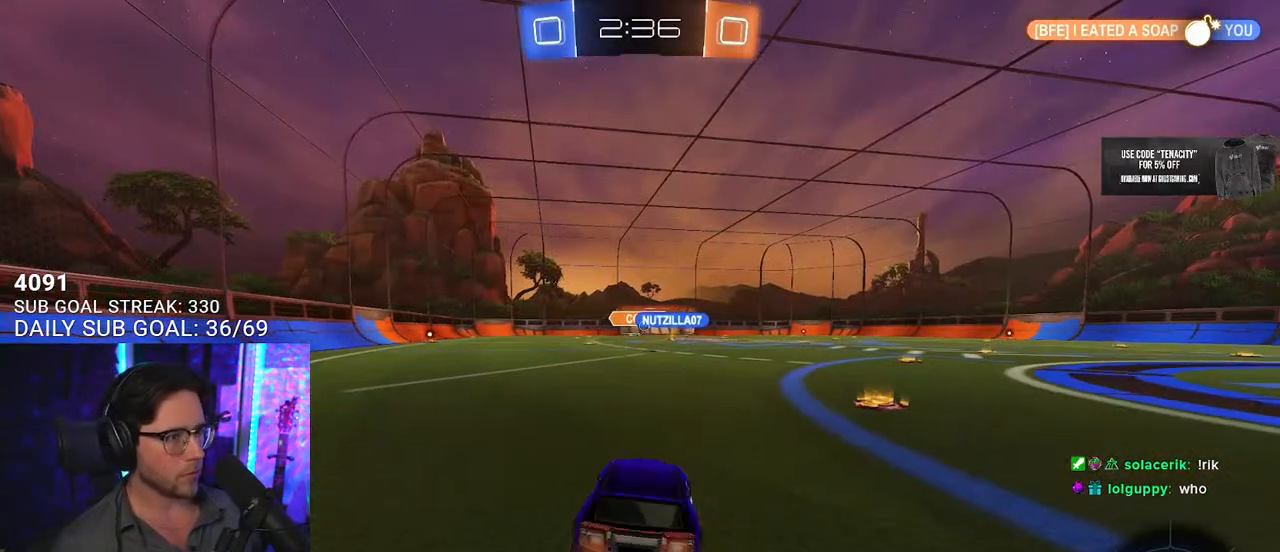
{"buttons": ["R1", "R2"], "left_stick": "up-right", "right_stick": "center", "events": [[267, "R1", "down"], [300, "left_stick", "center"], [483, "left_stick", "up-right"]]}
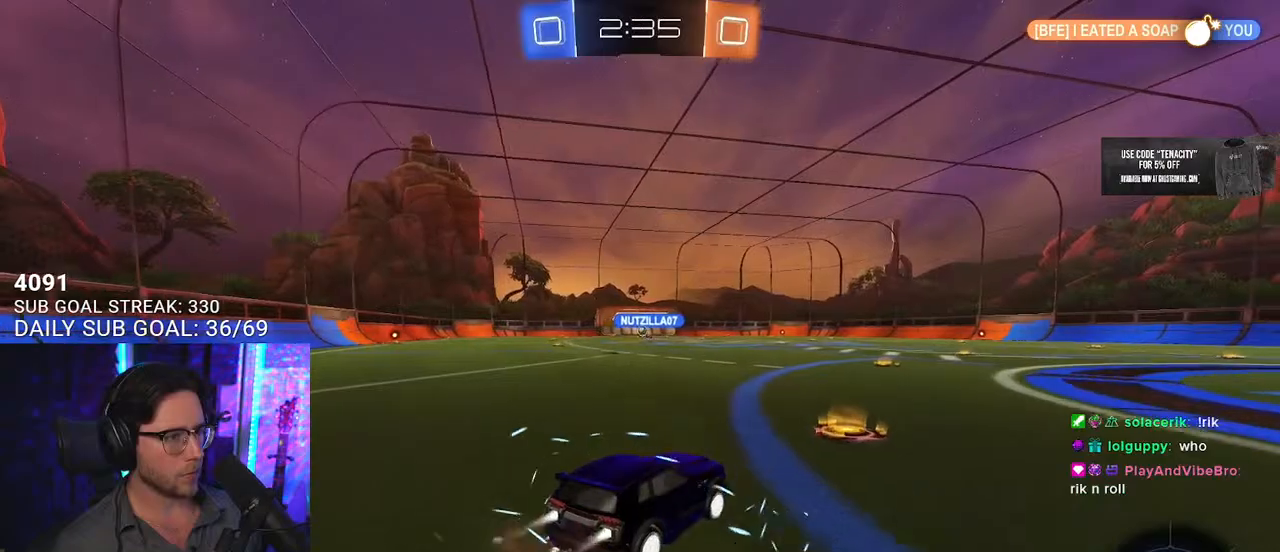
{"buttons": ["L2", "R2"], "left_stick": "down-left", "right_stick": "center", "events": [[33, "CROSS", "down"], [100, "L2", "down"], [117, "CROSS", "up"], [117, "left_stick", "up-left"], [183, "CROSS", "down"], [200, "SQUARE", "down"], [217, "left_stick", "down"], [233, "L2", "up"], [250, "CROSS", "up"], [333, "SQUARE", "up"], [350, "L2", "down"], [417, "R1", "up"], [433, "left_stick", "down-left"]]}
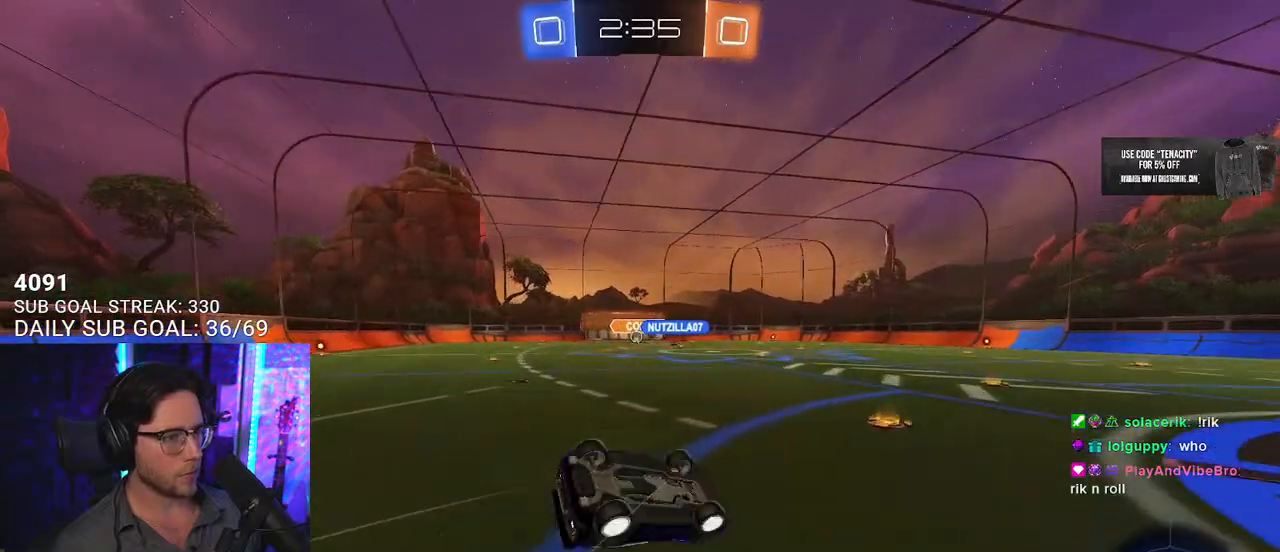
{"buttons": ["R2"], "left_stick": "down-left", "right_stick": "center", "events": [[433, "L2", "up"]]}
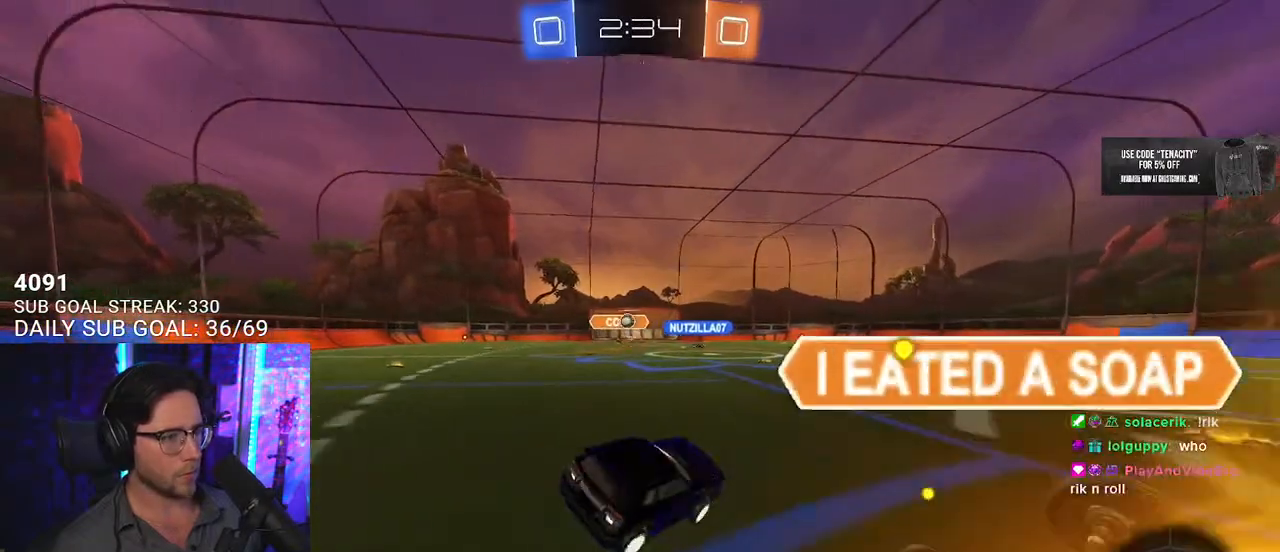
{"buttons": ["R2"], "left_stick": "right", "right_stick": "center", "events": [[117, "left_stick", "right"], [300, "SQUARE", "down"], [450, "SQUARE", "up"]]}